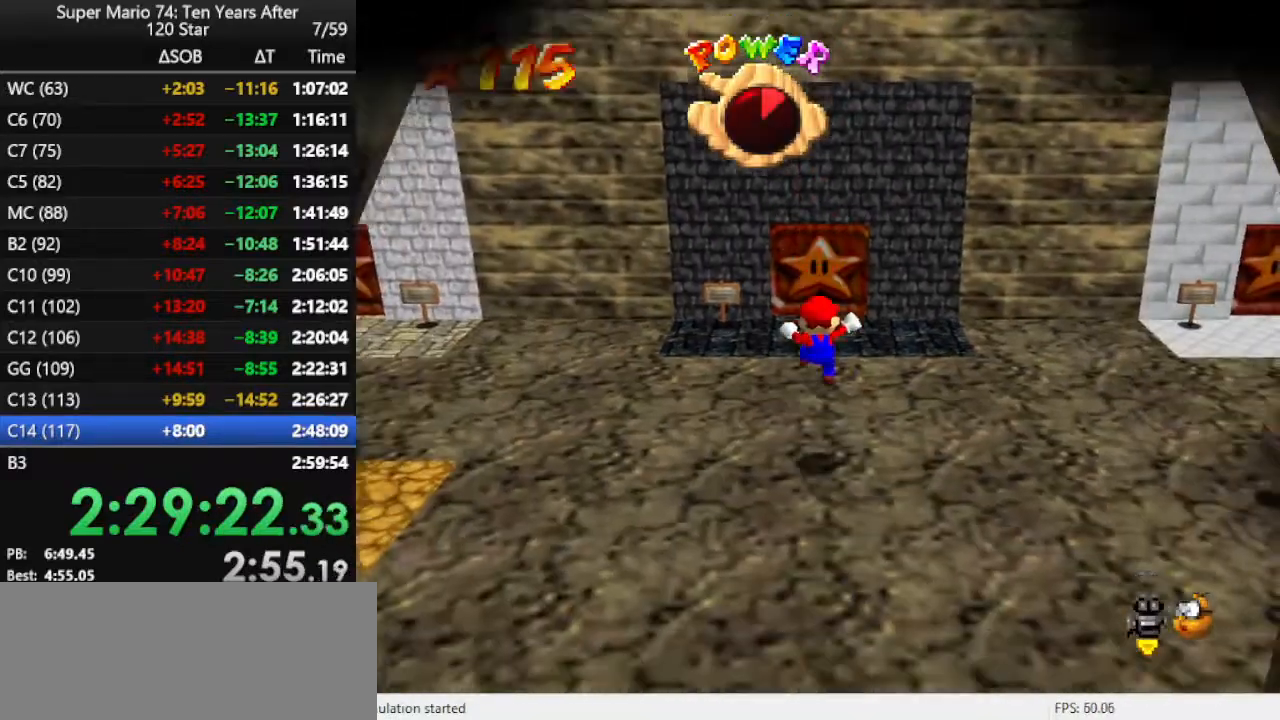
Gameplay with a controller (Nintendo layout); each line is a JSON object with the inputs held at the frame after it. "events" lists button and stick changes between this image and that frame as [ms after this image, input, new state], when the widget could be followed in between. Not read: L3 R3.
{"buttons": [], "left_stick": "center", "events": [[200, "C_RIGHT", "down"], [367, "C_RIGHT", "up"]]}
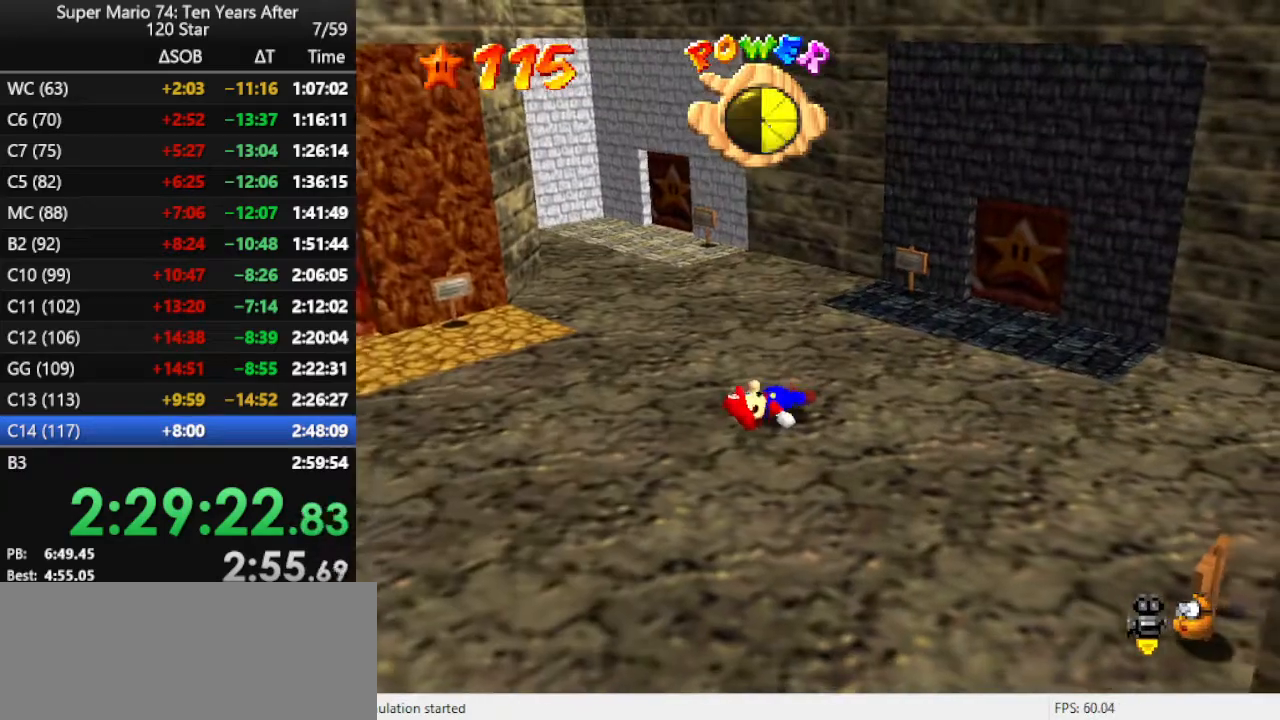
{"buttons": [], "left_stick": "center", "events": []}
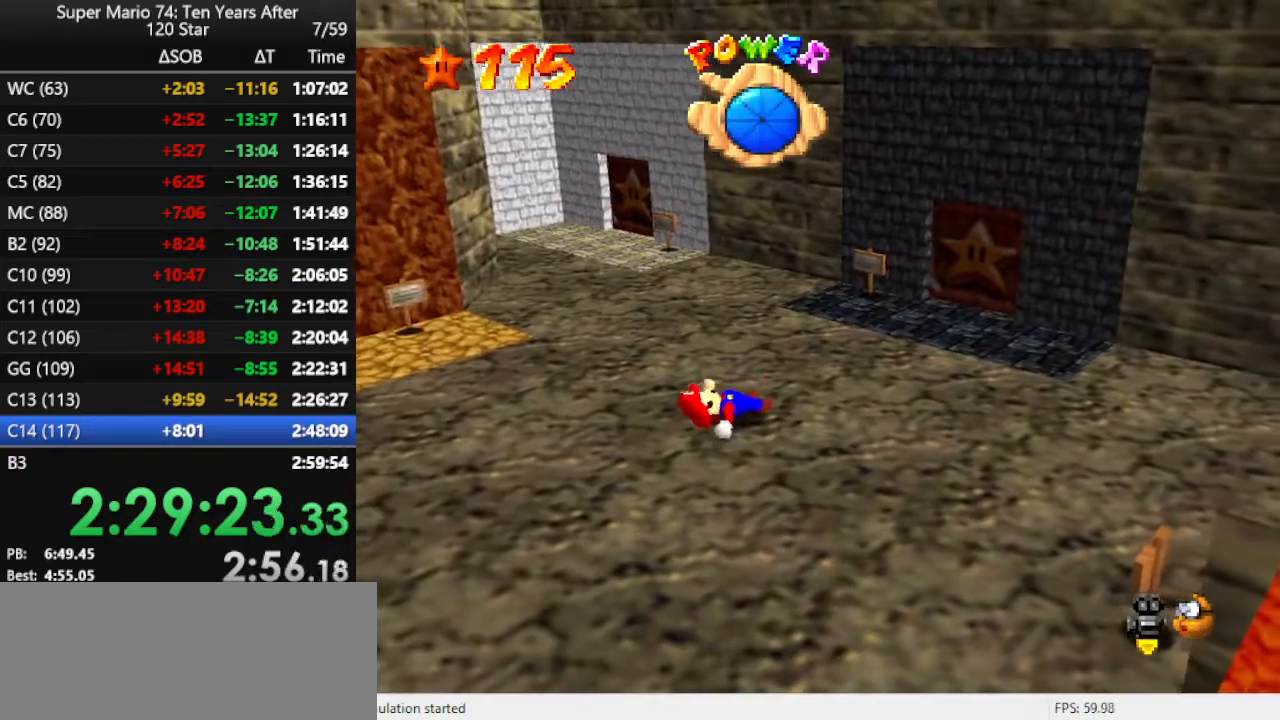
{"buttons": [], "left_stick": "center", "events": []}
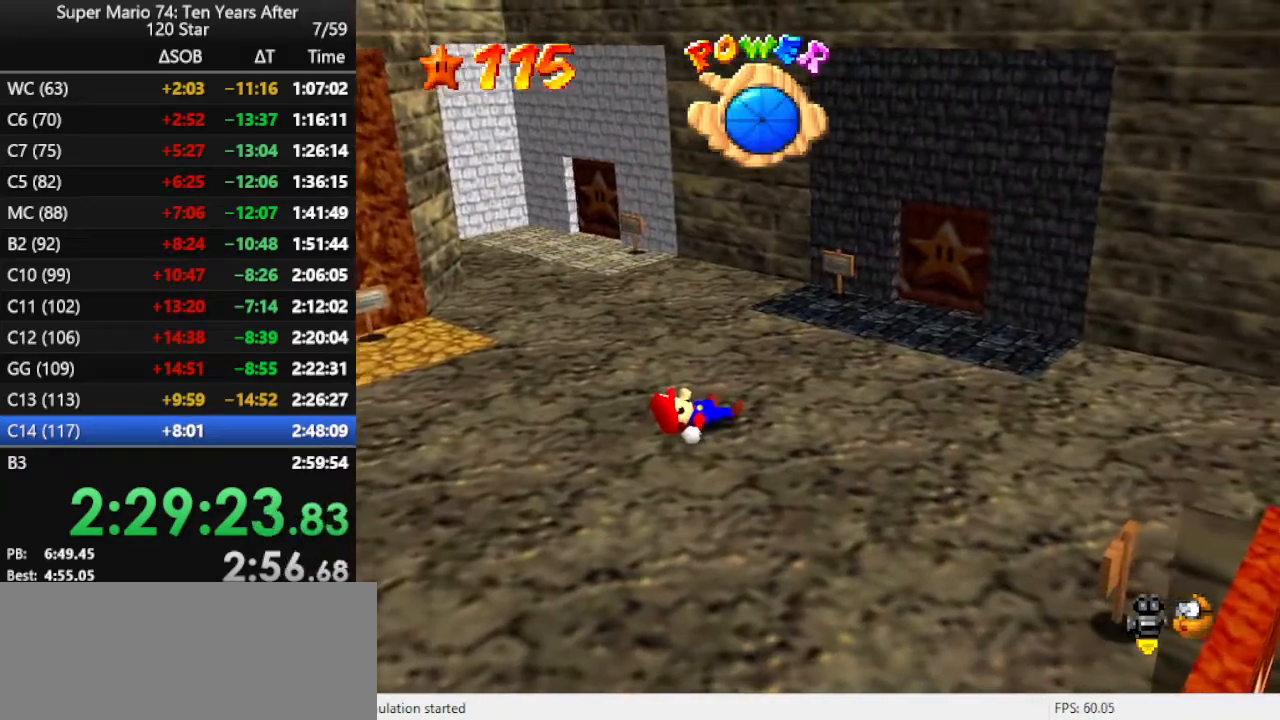
{"buttons": [], "left_stick": "up", "events": [[133, "left_stick", "up"]]}
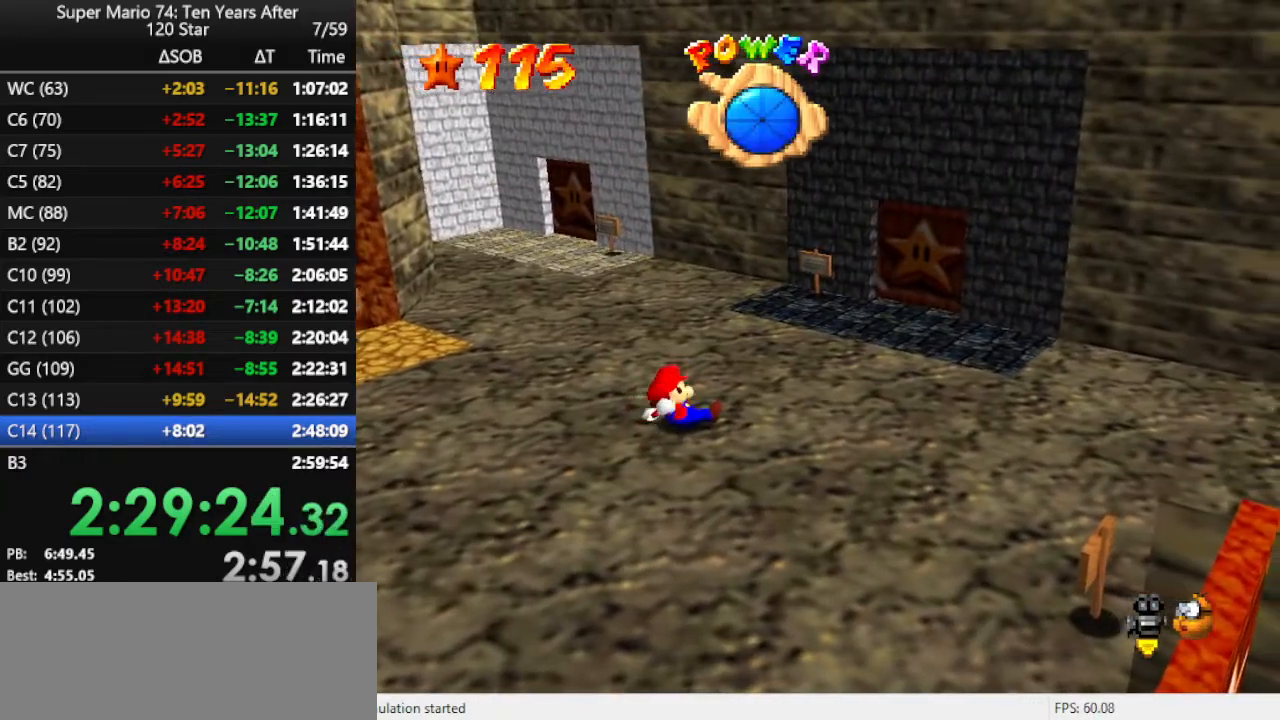
{"buttons": [], "left_stick": "up", "events": []}
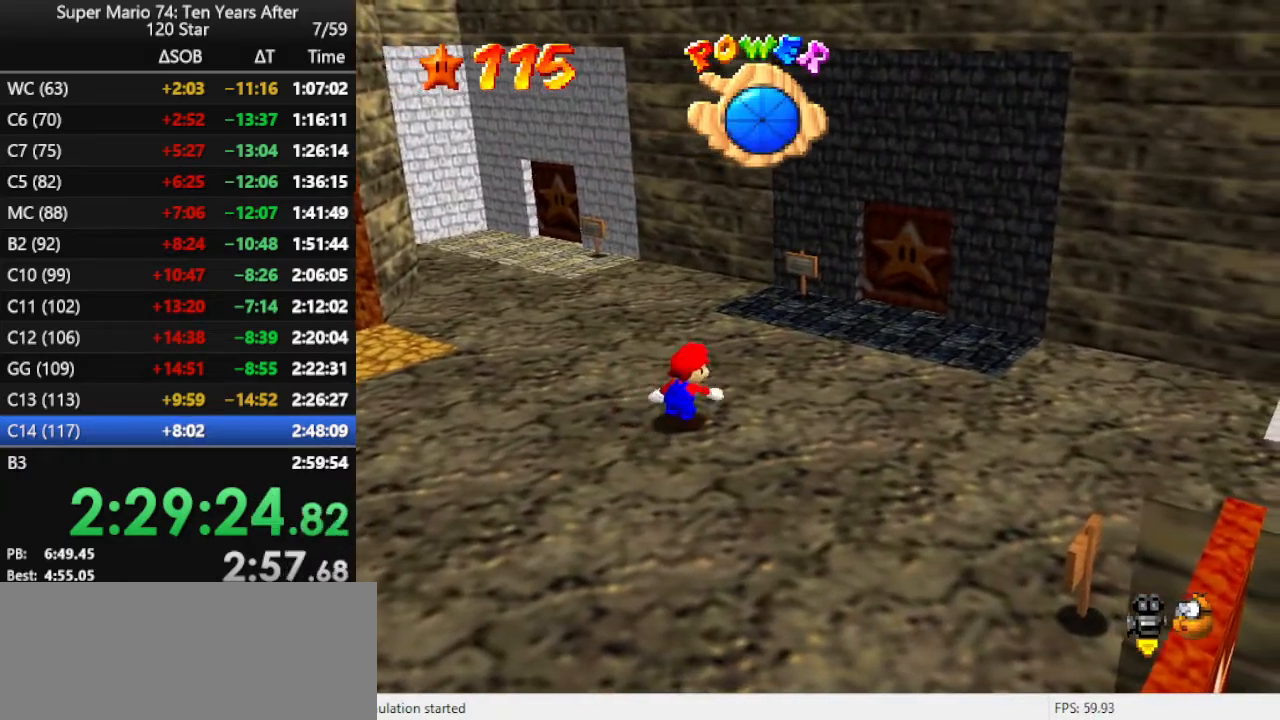
{"buttons": ["A"], "left_stick": "up", "events": [[433, "A", "down"]]}
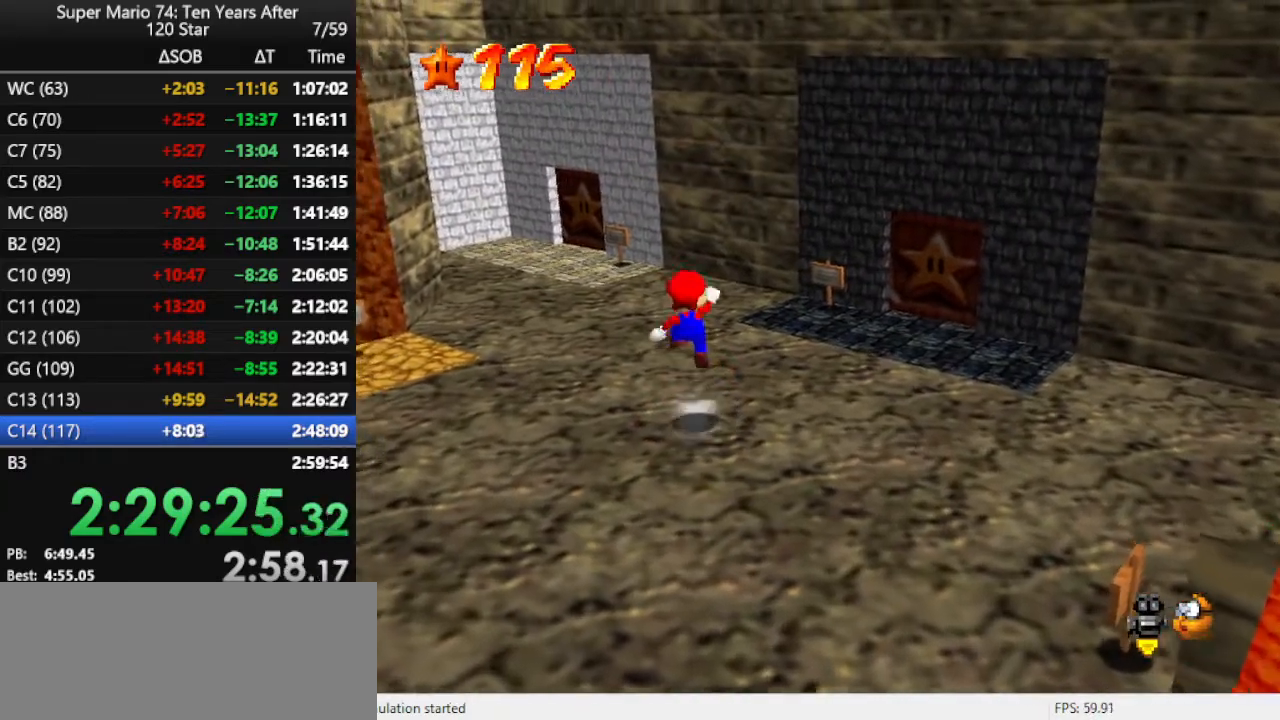
{"buttons": [], "left_stick": "up-left", "events": [[233, "A", "up"], [500, "left_stick", "up-left"]]}
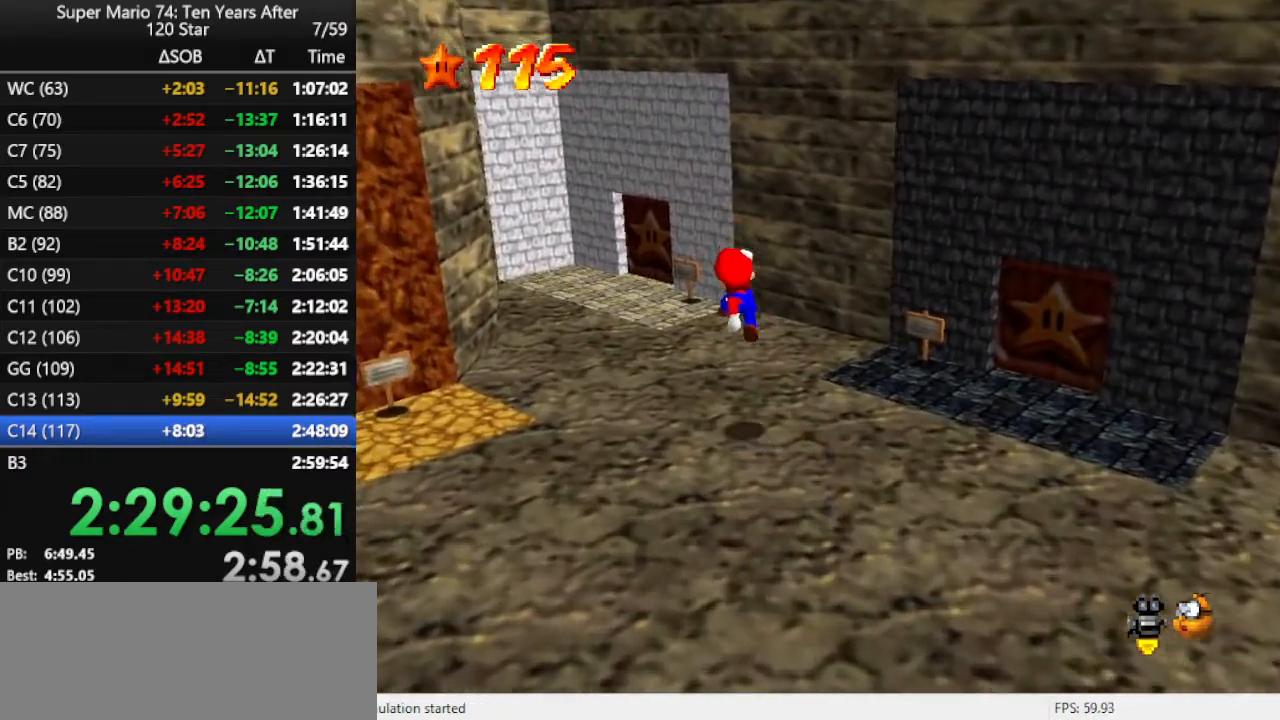
{"buttons": [], "left_stick": "up-left", "events": [[33, "B", "down"], [100, "B", "up"], [233, "B", "down"], [333, "B", "up"], [400, "B", "down"], [467, "B", "up"]]}
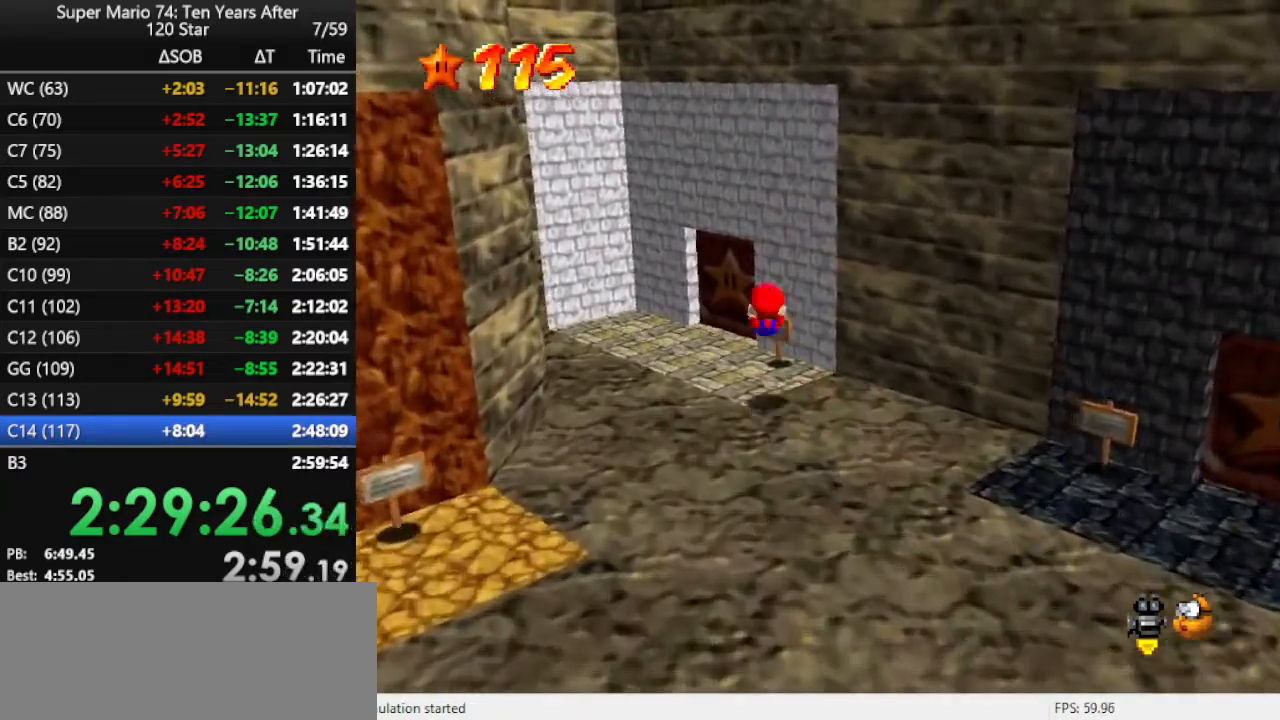
{"buttons": [], "left_stick": "up", "events": [[400, "left_stick", "up"]]}
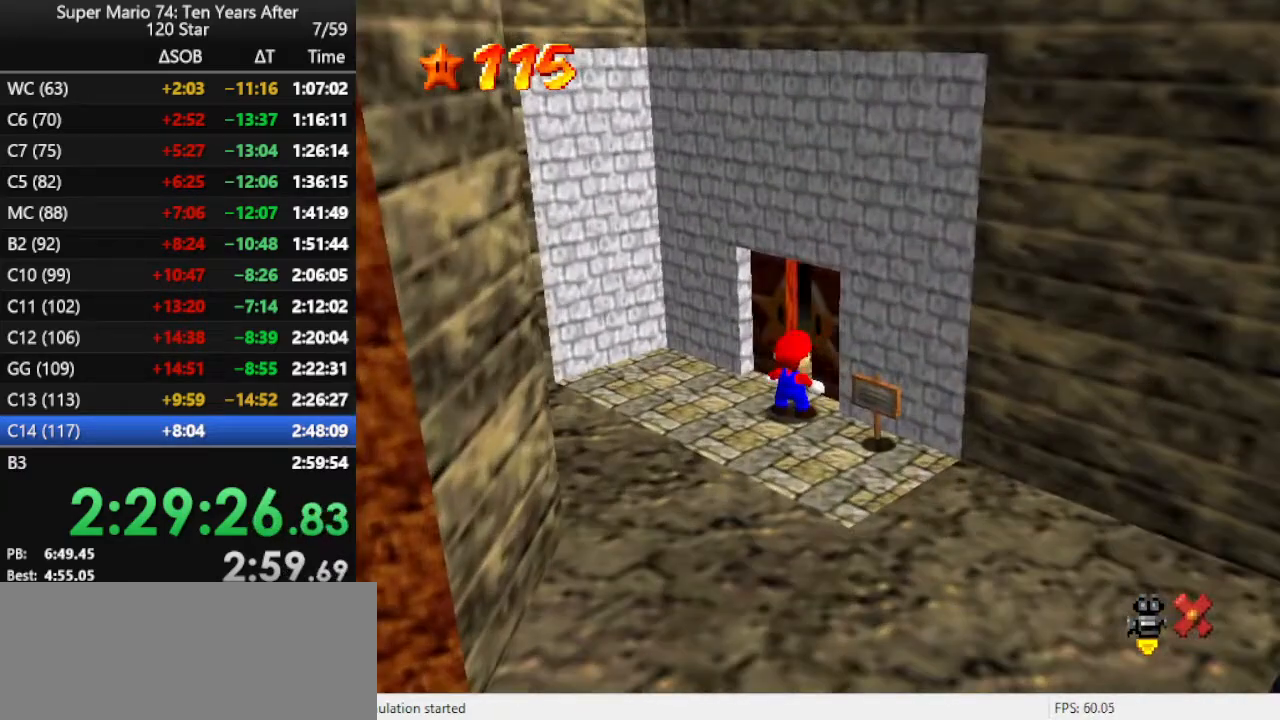
{"buttons": [], "left_stick": "center", "events": [[100, "left_stick", "center"]]}
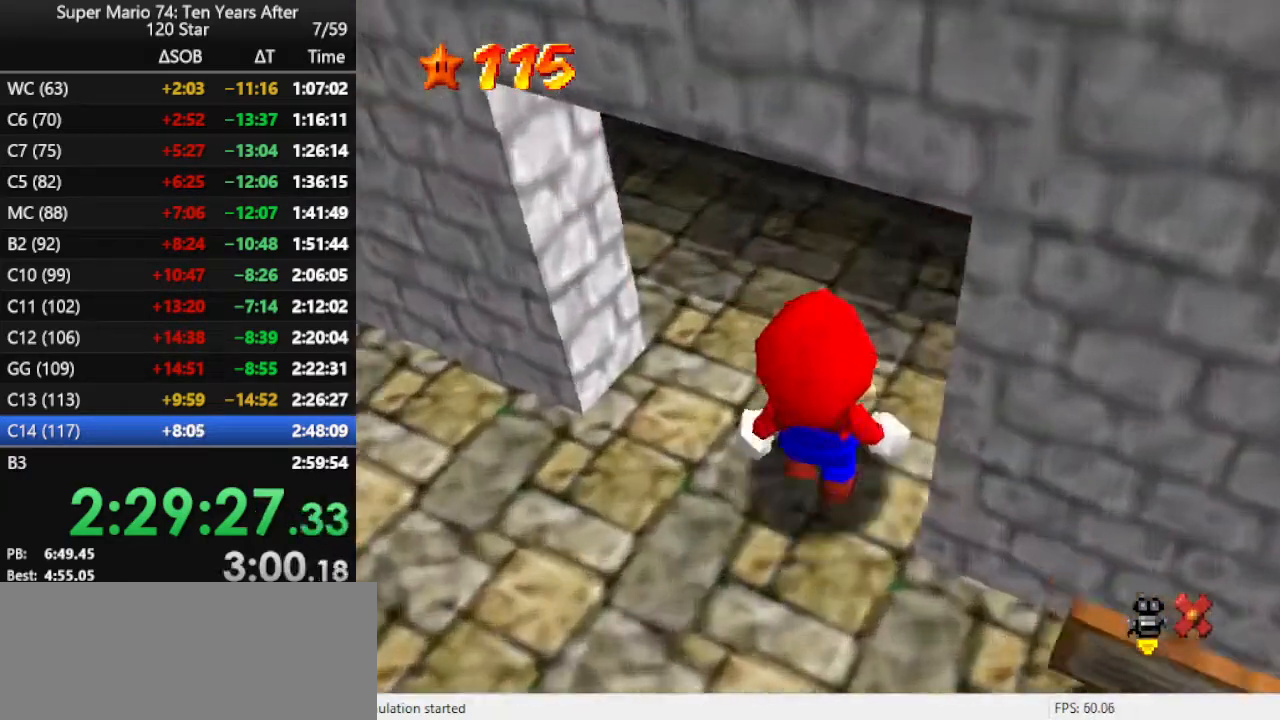
{"buttons": [], "left_stick": "center", "events": []}
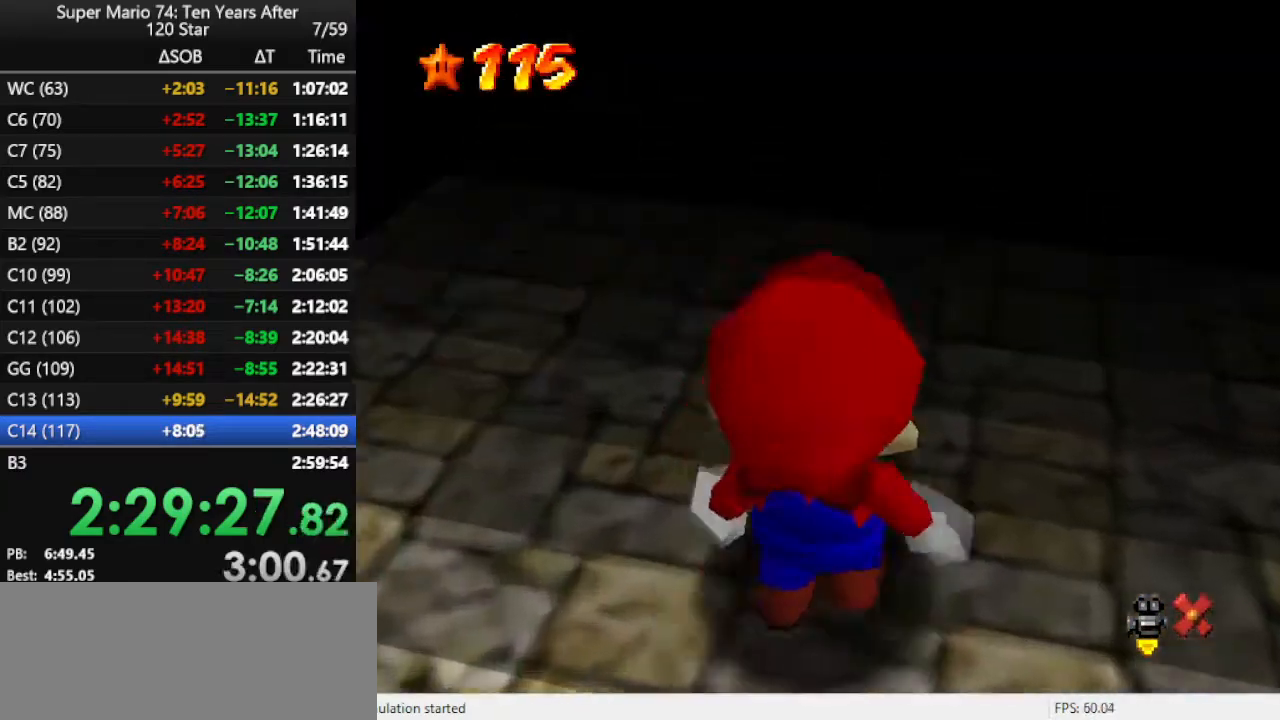
{"buttons": [], "left_stick": "center", "events": []}
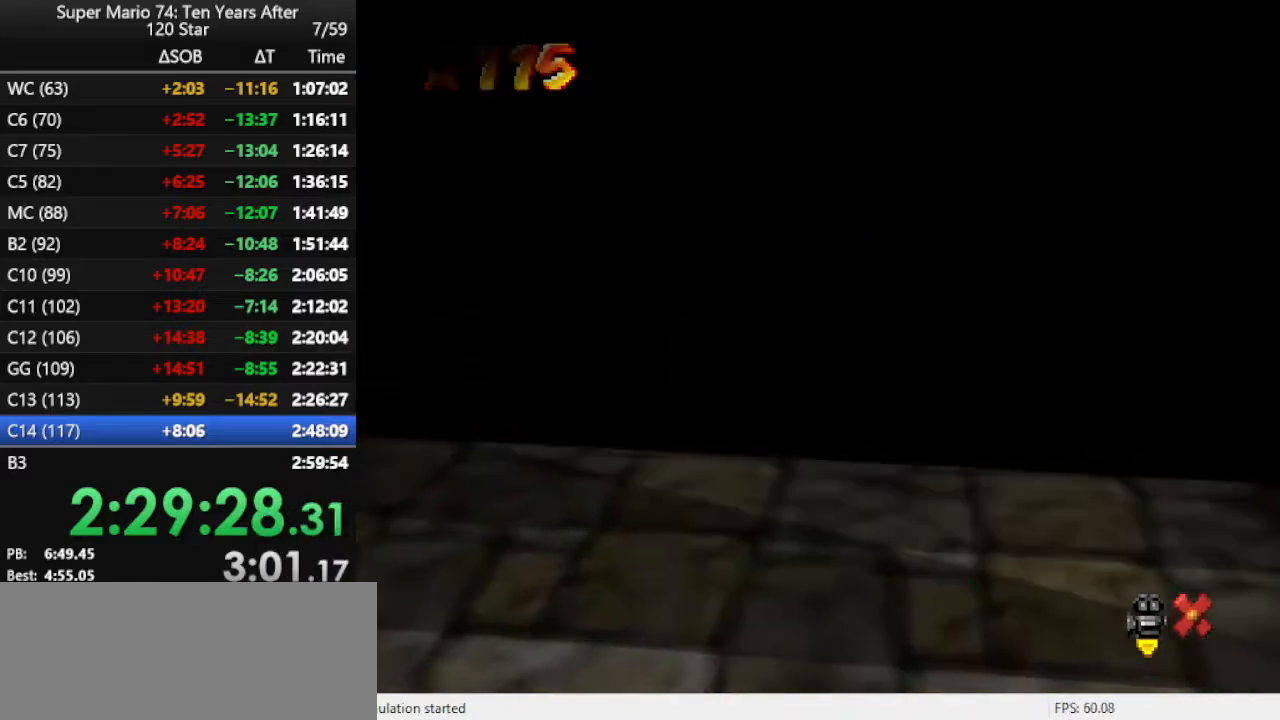
{"buttons": ["B"], "left_stick": "center", "events": [[233, "B", "down"], [300, "B", "up"], [367, "B", "down"], [433, "B", "up"], [500, "B", "down"]]}
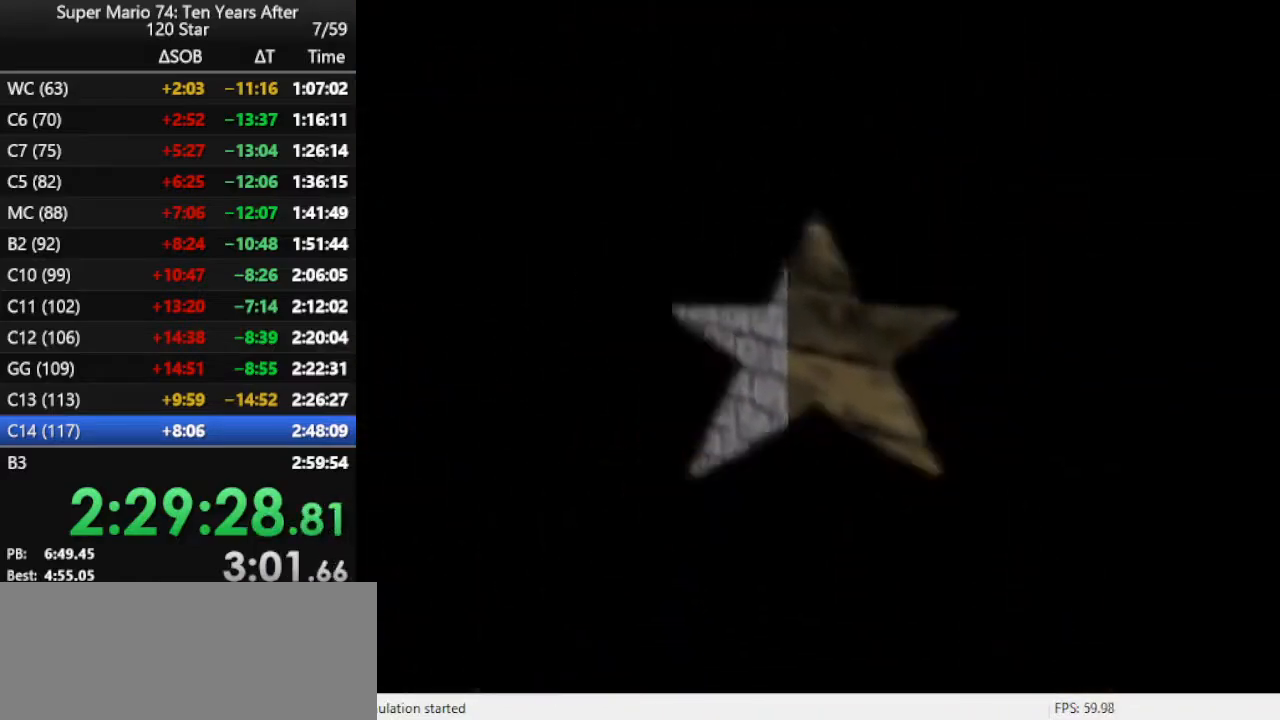
{"buttons": [], "left_stick": "center", "events": [[67, "B", "up"], [133, "B", "down"], [200, "B", "up"], [267, "B", "down"], [333, "B", "up"], [433, "B", "down"], [500, "B", "up"]]}
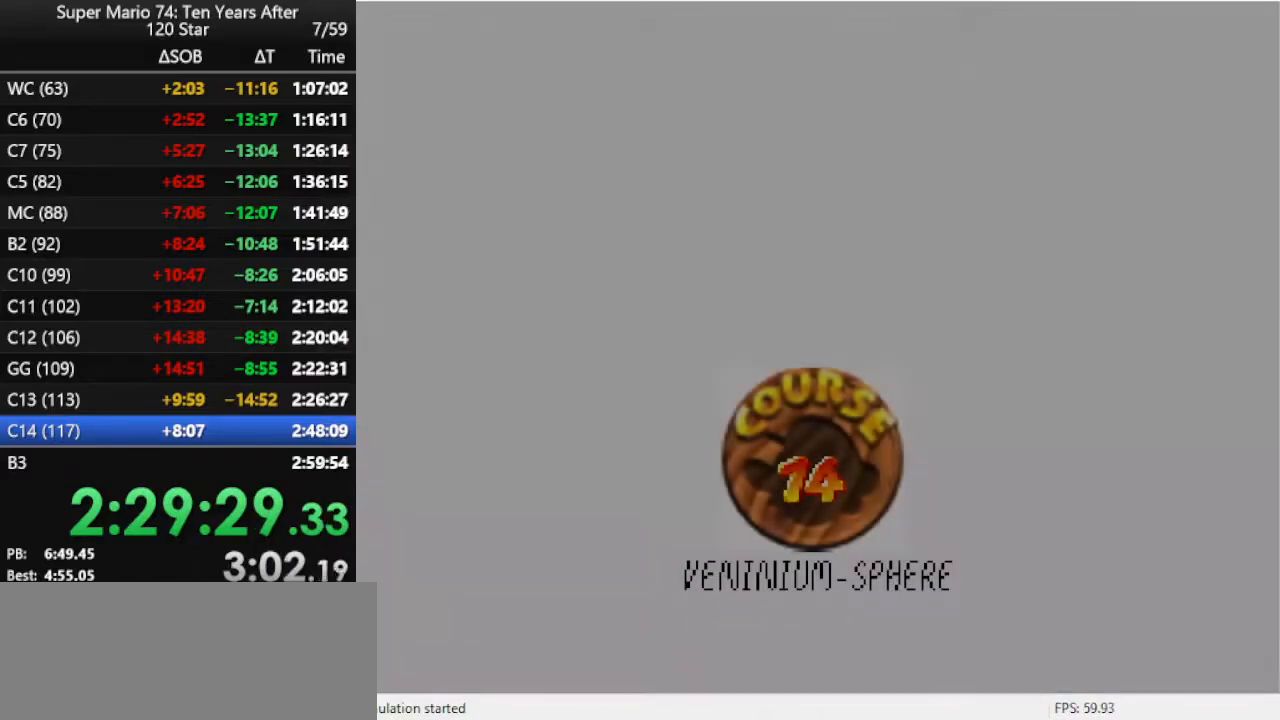
{"buttons": ["B"], "left_stick": "center", "events": [[67, "B", "down"], [133, "B", "up"], [200, "B", "down"], [400, "B", "up"], [467, "B", "down"]]}
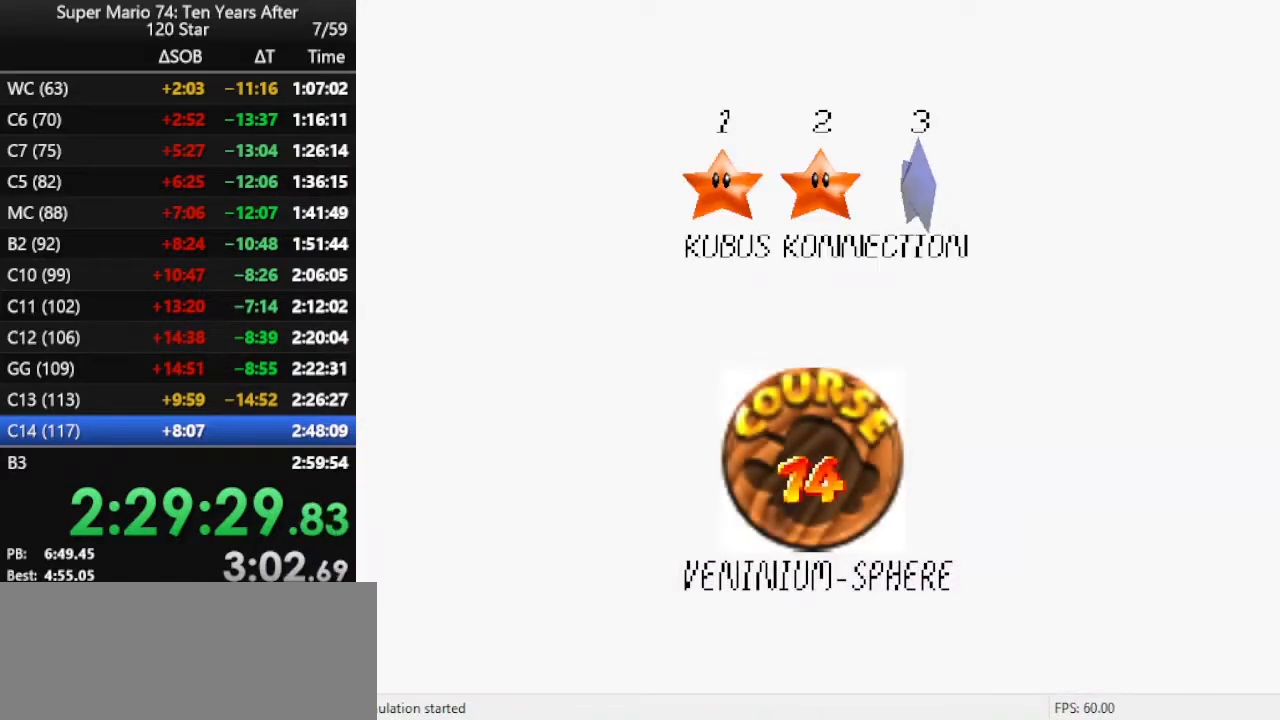
{"buttons": [], "left_stick": "up", "events": [[33, "B", "up"], [100, "B", "down"], [167, "B", "up"], [233, "B", "down"], [300, "B", "up"], [333, "B", "down"], [433, "B", "up"], [467, "left_stick", "up"]]}
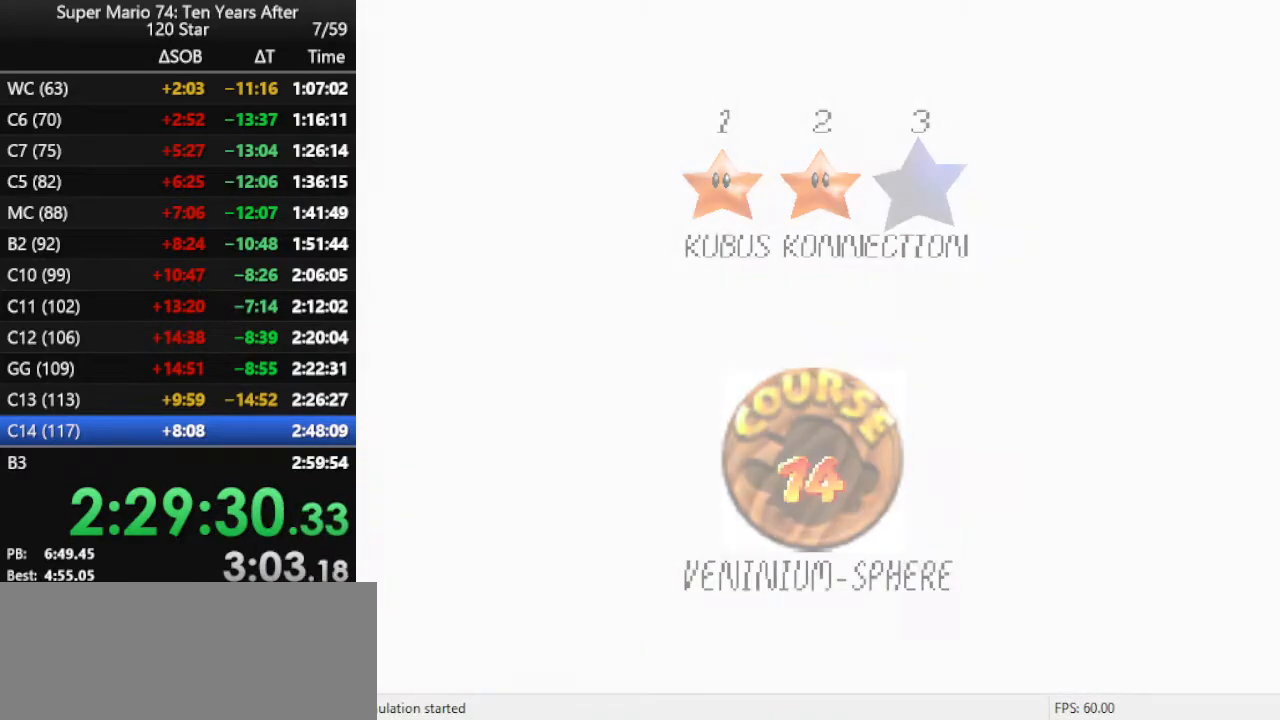
{"buttons": [], "left_stick": "up", "events": []}
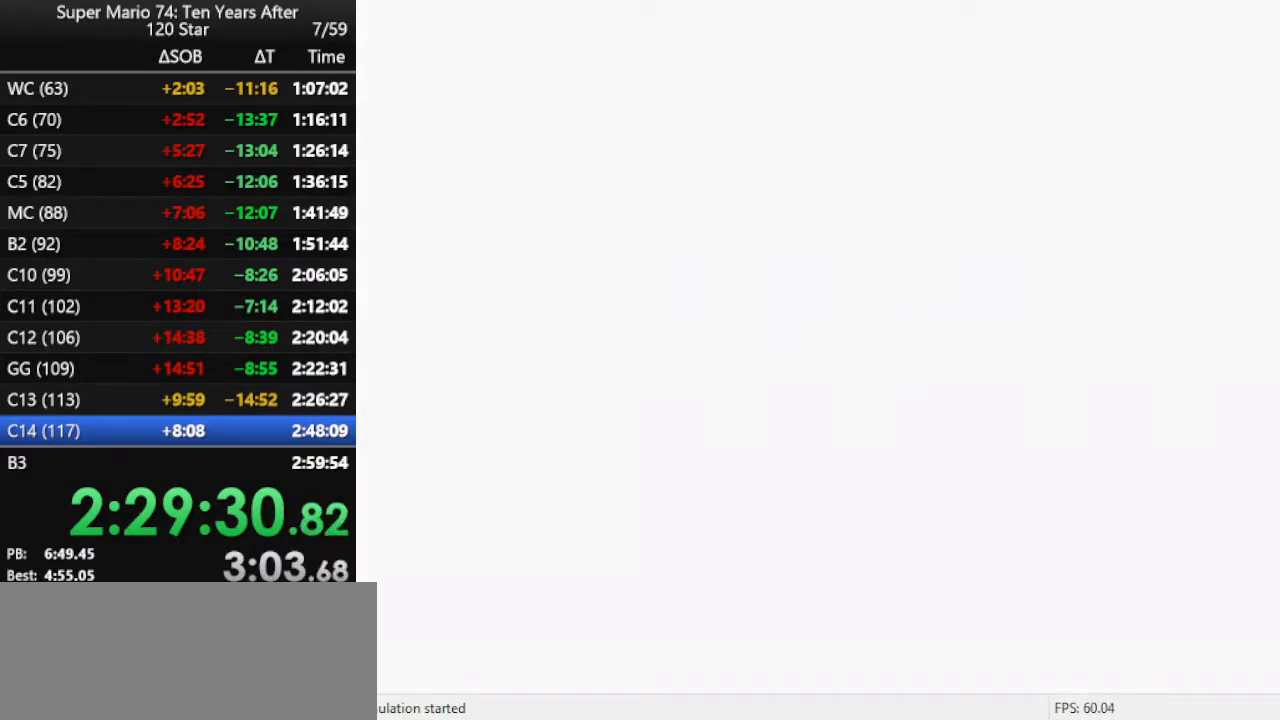
{"buttons": [], "left_stick": "up", "events": [[100, "C_LEFT", "down"], [233, "C_LEFT", "up"], [367, "C_LEFT", "down"], [467, "C_LEFT", "up"]]}
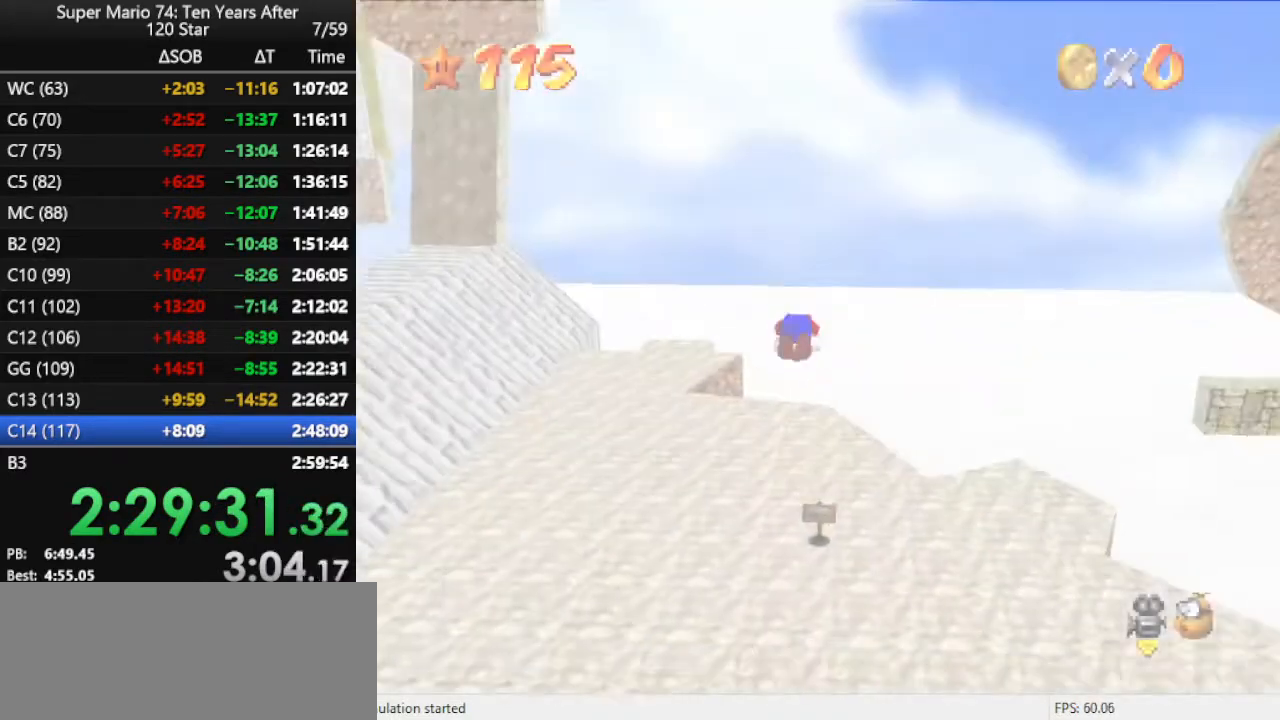
{"buttons": [], "left_stick": "up", "events": [[100, "C_LEFT", "down"], [200, "C_LEFT", "up"]]}
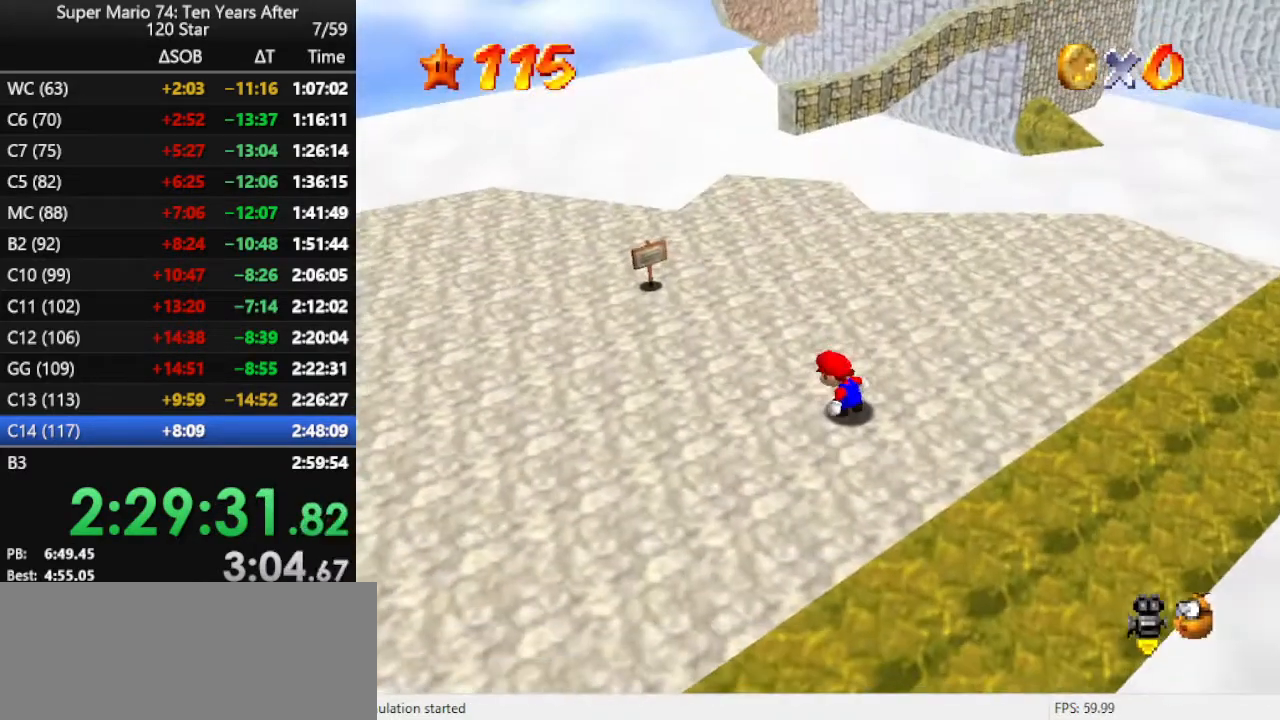
{"buttons": [], "left_stick": "up", "events": []}
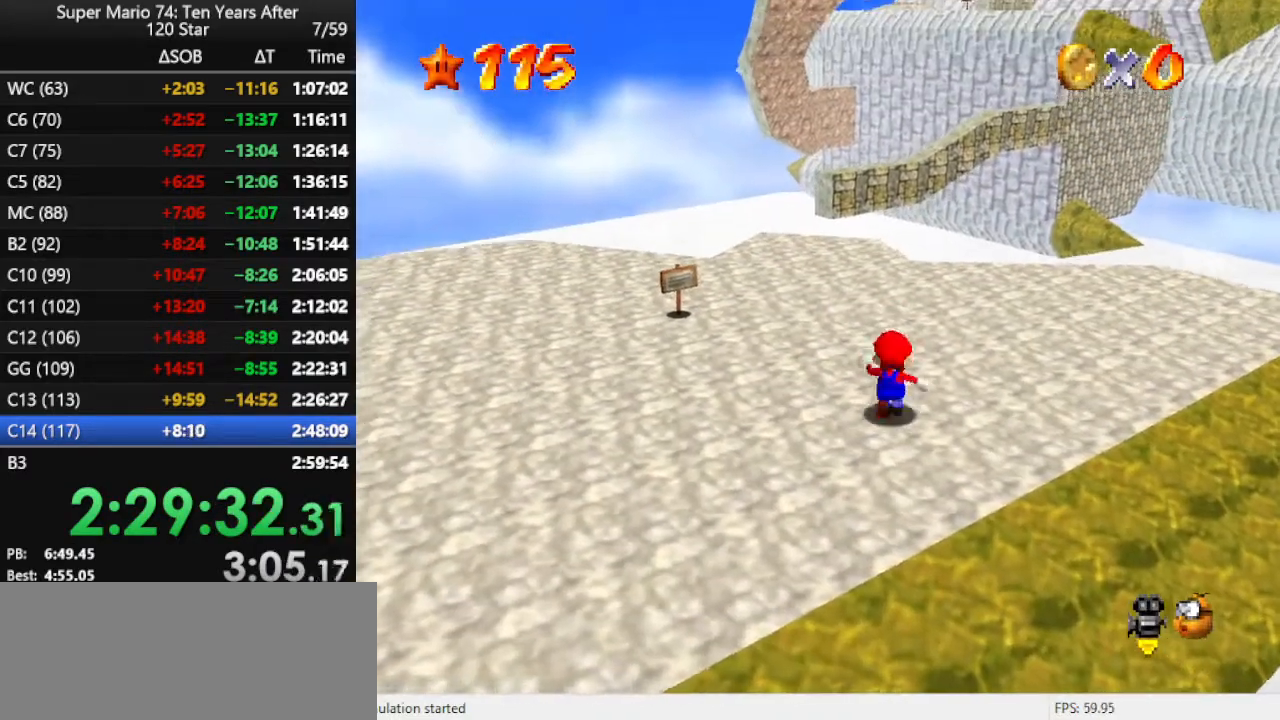
{"buttons": [], "left_stick": "up", "events": [[33, "A", "down"], [300, "A", "up"], [367, "B", "down"], [500, "B", "up"]]}
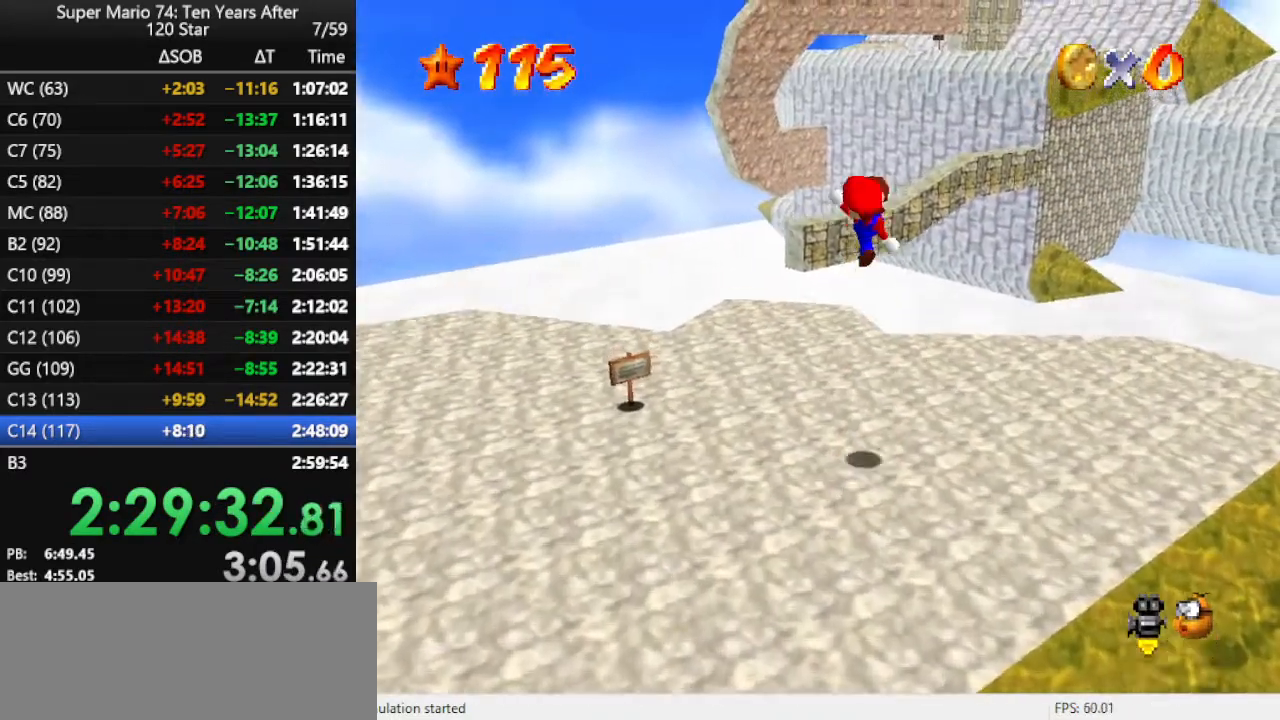
{"buttons": [], "left_stick": "up", "events": []}
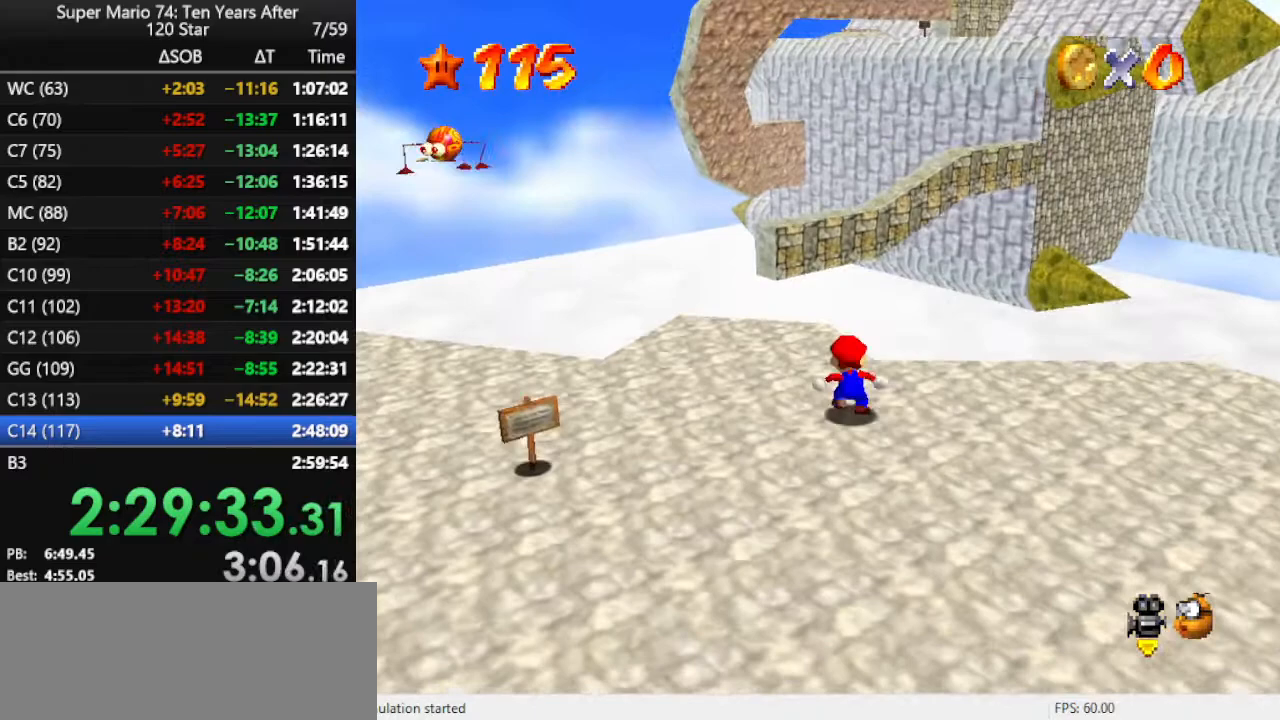
{"buttons": ["C_LEFT"], "left_stick": "up", "events": [[167, "Z", "down"], [200, "A", "down"], [300, "Z", "up"], [333, "A", "up"], [500, "C_LEFT", "down"]]}
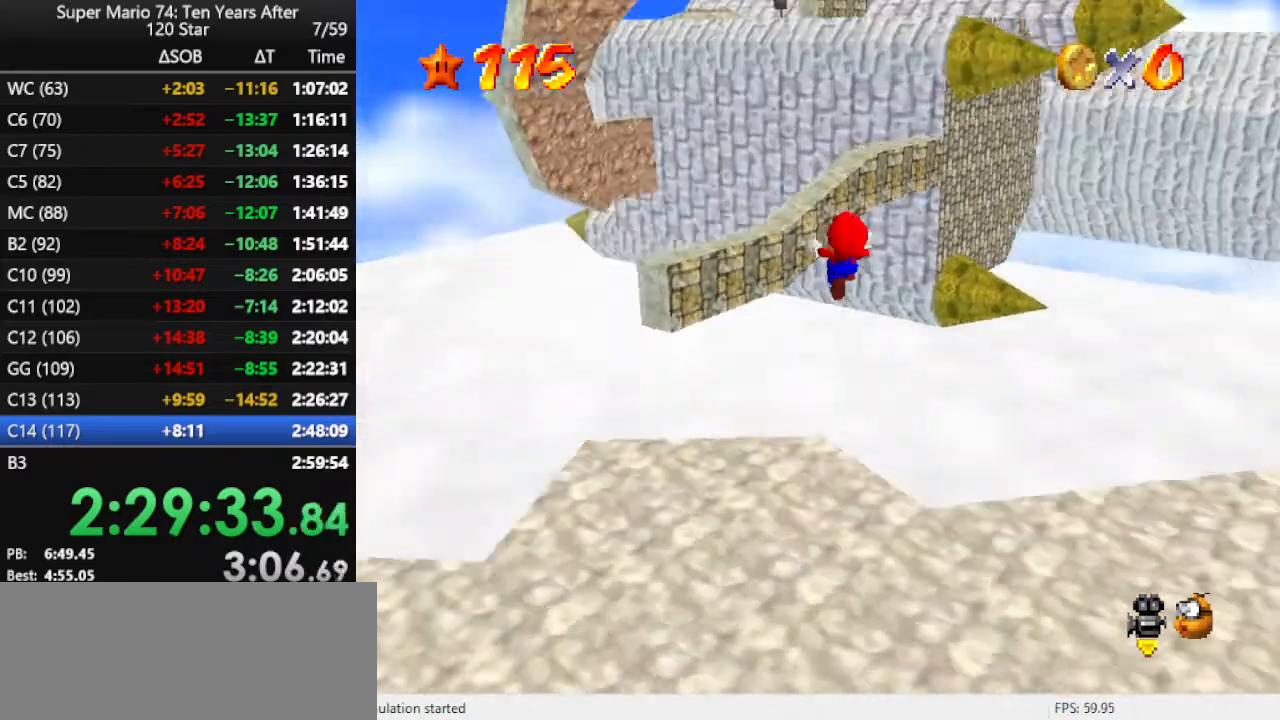
{"buttons": [], "left_stick": "up-left", "events": [[100, "left_stick", "up-left"], [133, "C_LEFT", "up"]]}
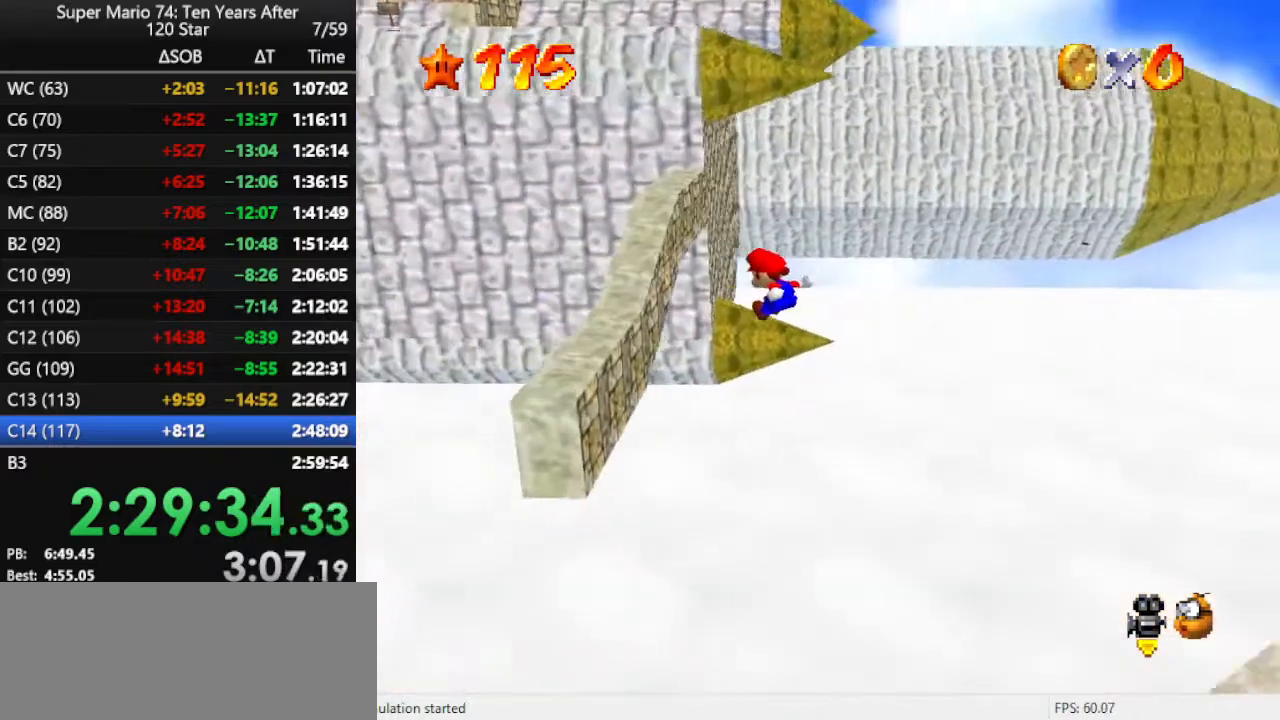
{"buttons": [], "left_stick": "up", "events": [[367, "A", "down"], [433, "A", "up"], [467, "left_stick", "up"]]}
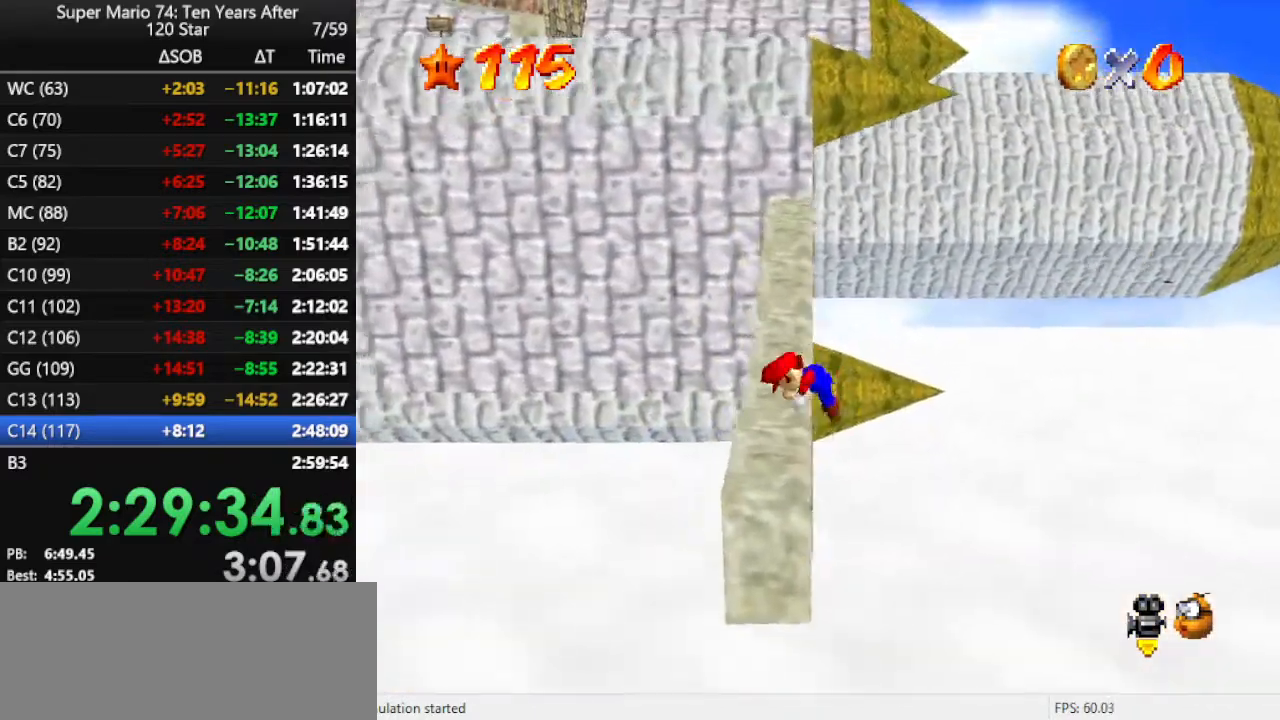
{"buttons": ["A", "B"], "left_stick": "up", "events": [[33, "A", "down"], [100, "A", "up"], [500, "A", "down"], [500, "B", "down"]]}
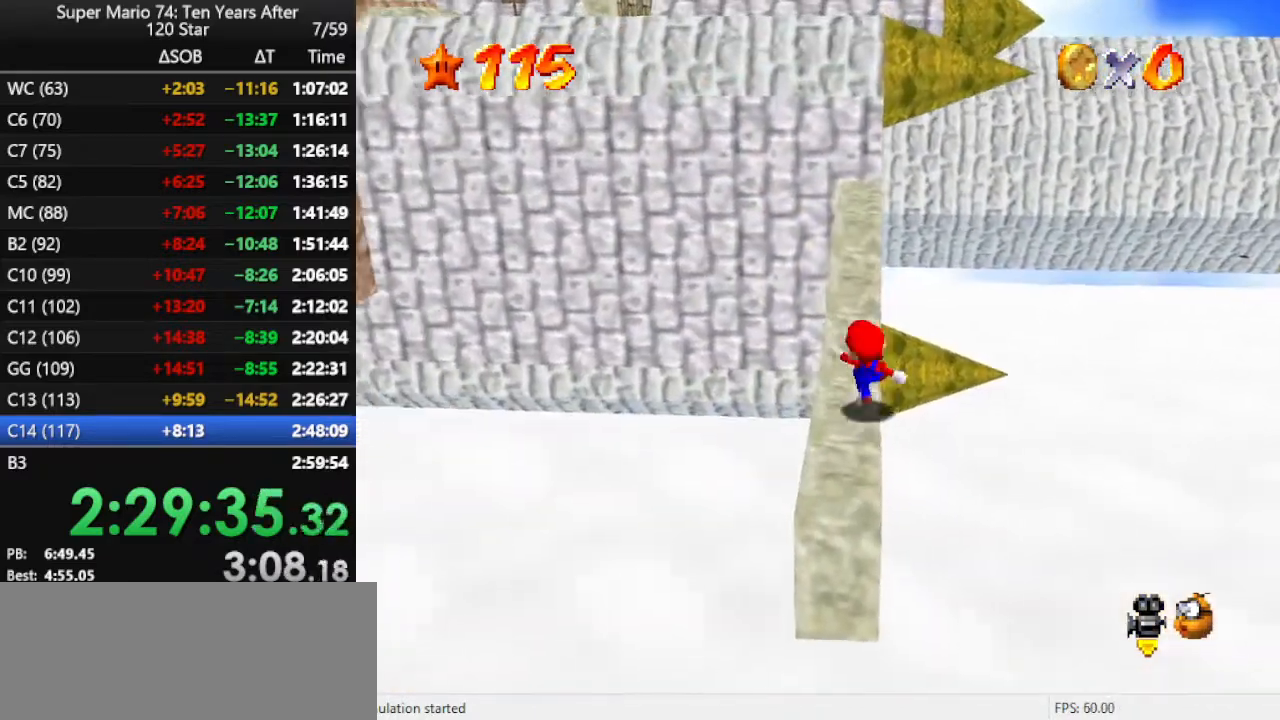
{"buttons": ["A"], "left_stick": "up", "events": [[167, "A", "up"], [167, "B", "up"], [433, "A", "down"]]}
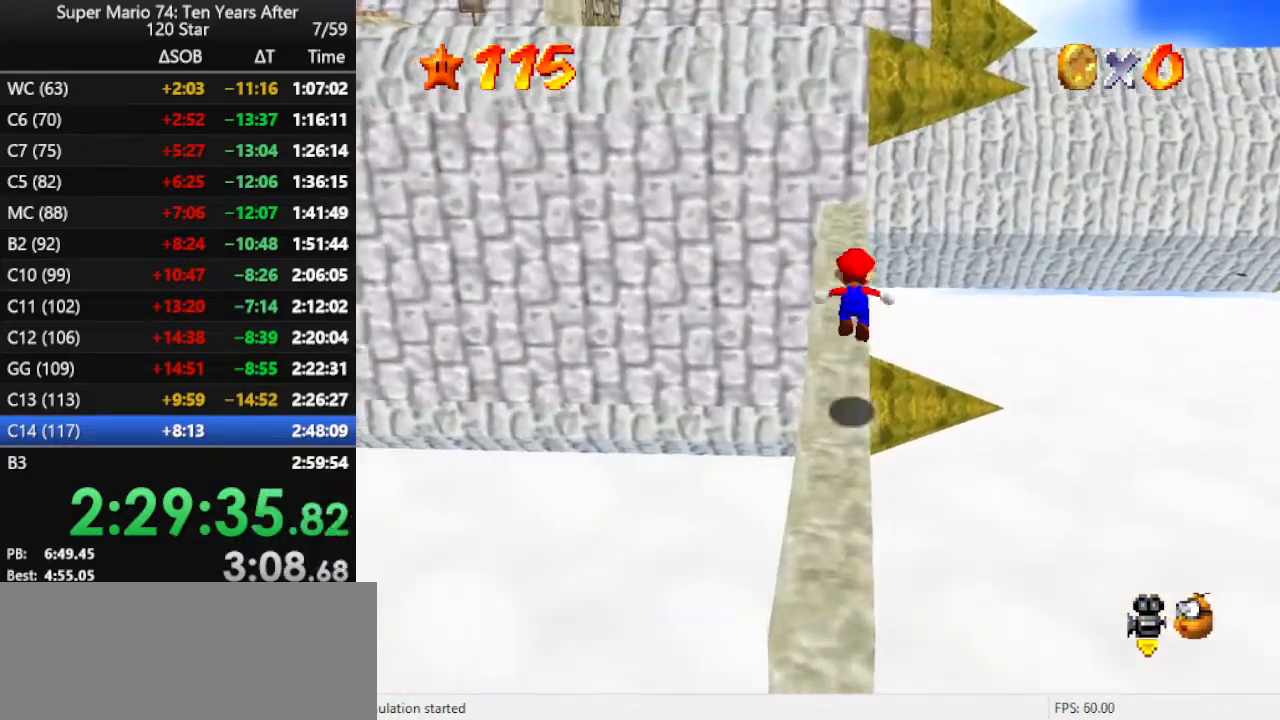
{"buttons": ["A"], "left_stick": "up", "events": [[33, "A", "up"], [467, "A", "down"]]}